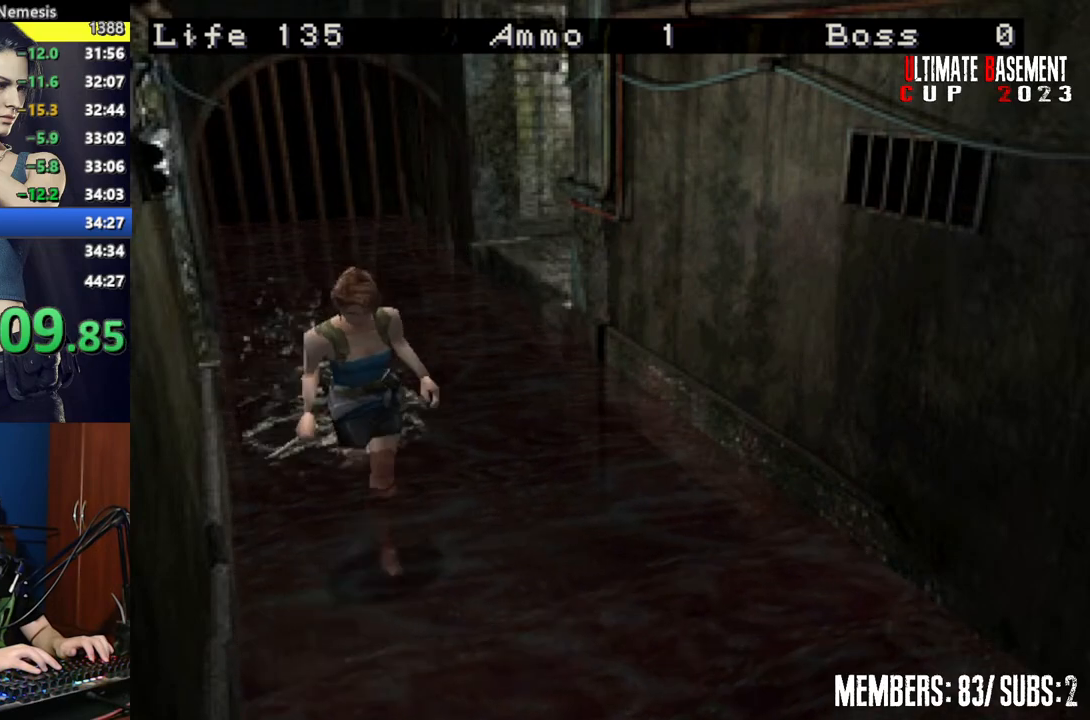
Gameplay with keyboard; each line is a JSON object with the keys held at the frame after it. "events" lists presses ("down") and releases ("up") of "a", "d", "k", "l", "o", "q", "s", "semicolon", "shift", "space" and "w" between this image and that frame as [ms after this image, input, new state], when the widget could be followed in between. No other keys are recorded. Mouse input is not recorded.
{"keys": ["shift", "w"], "events": []}
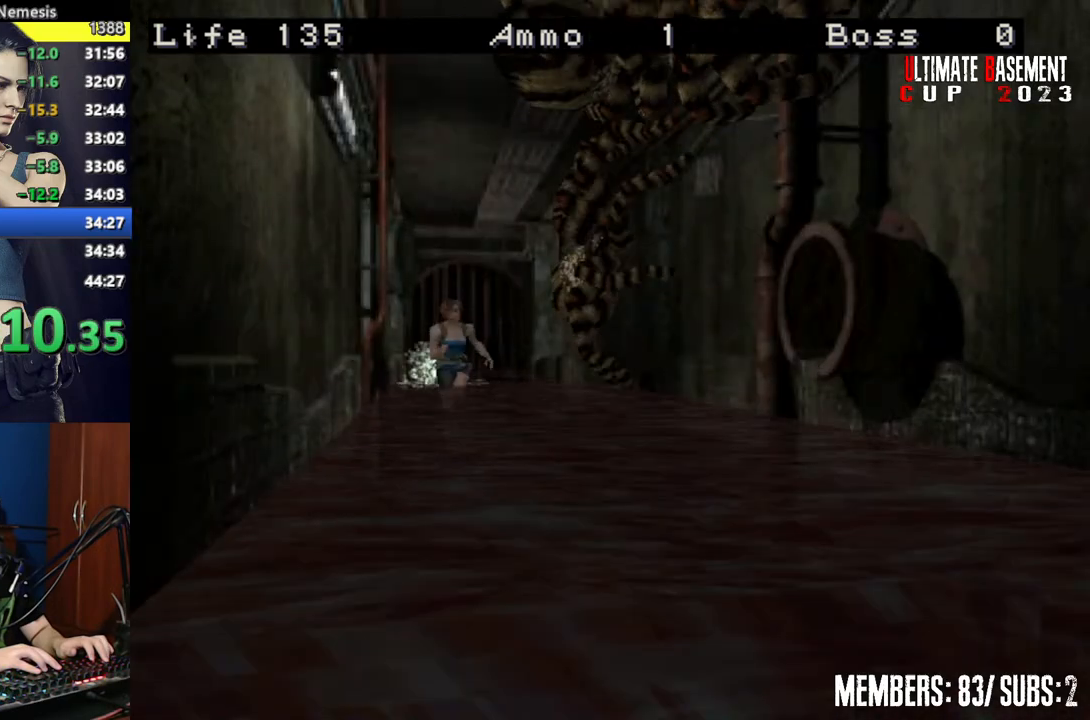
{"keys": ["shift", "w"], "events": []}
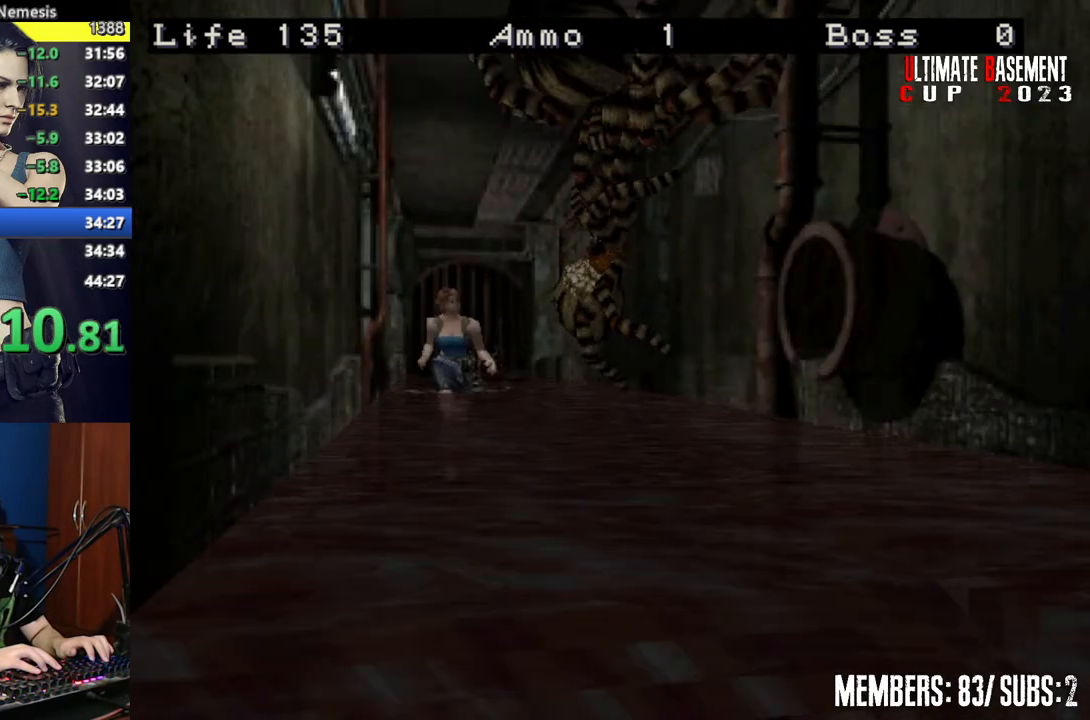
{"keys": ["shift", "w"], "events": []}
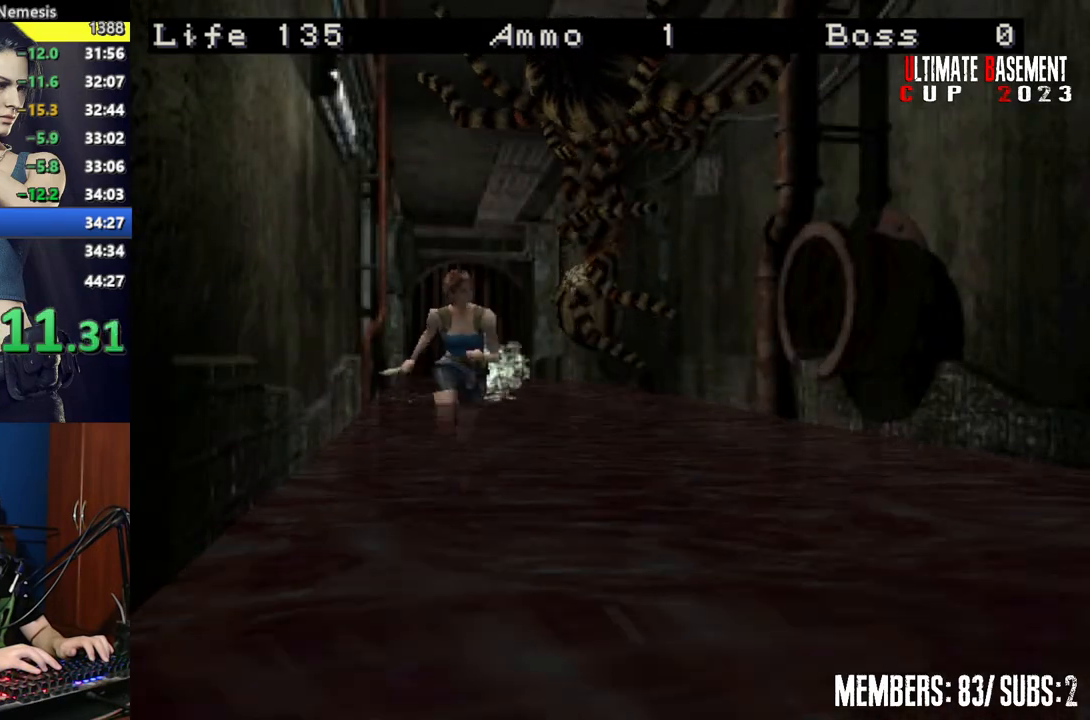
{"keys": ["shift", "w"], "events": []}
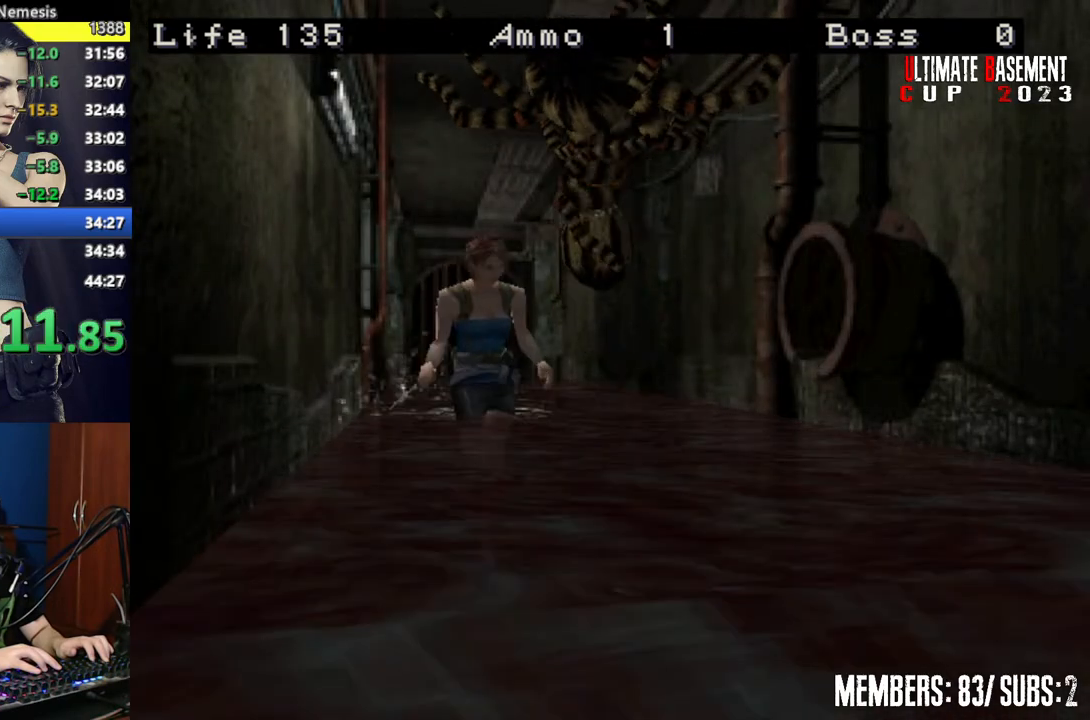
{"keys": ["shift", "w"], "events": []}
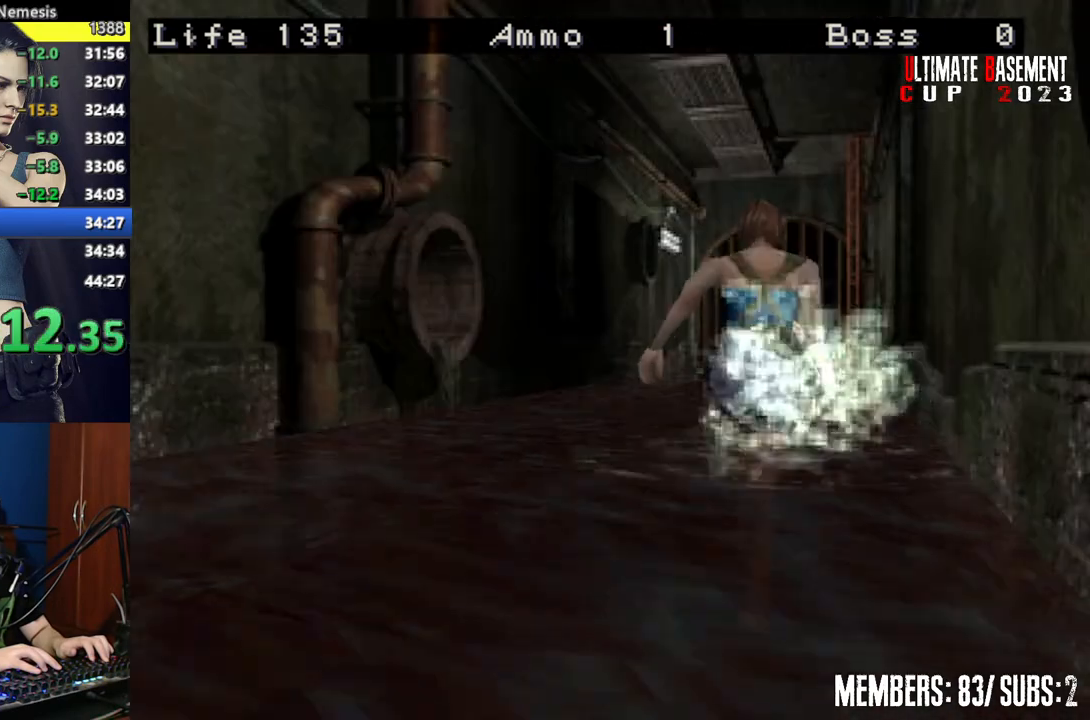
{"keys": ["shift", "w"], "events": []}
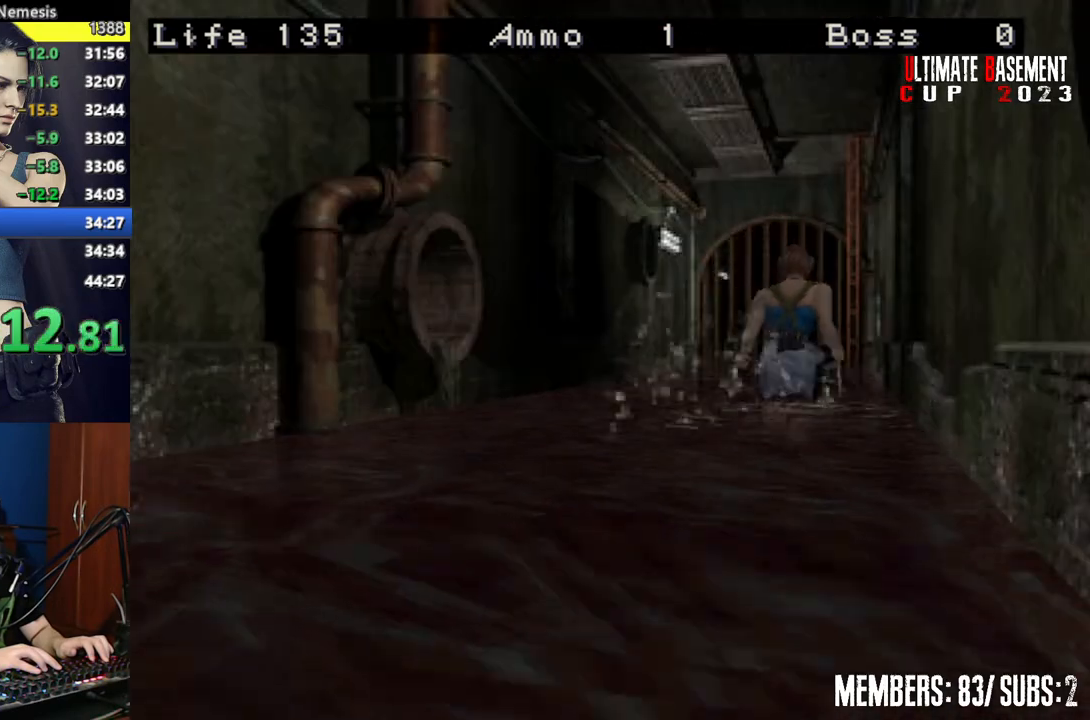
{"keys": ["shift", "w"], "events": []}
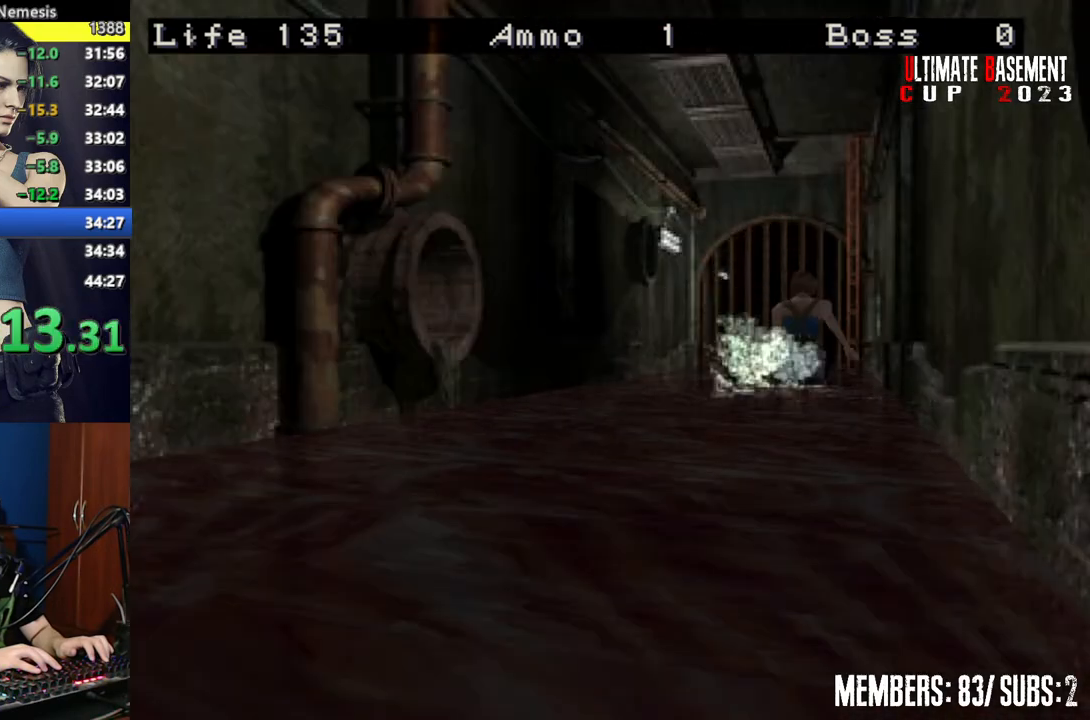
{"keys": ["shift", "w"], "events": []}
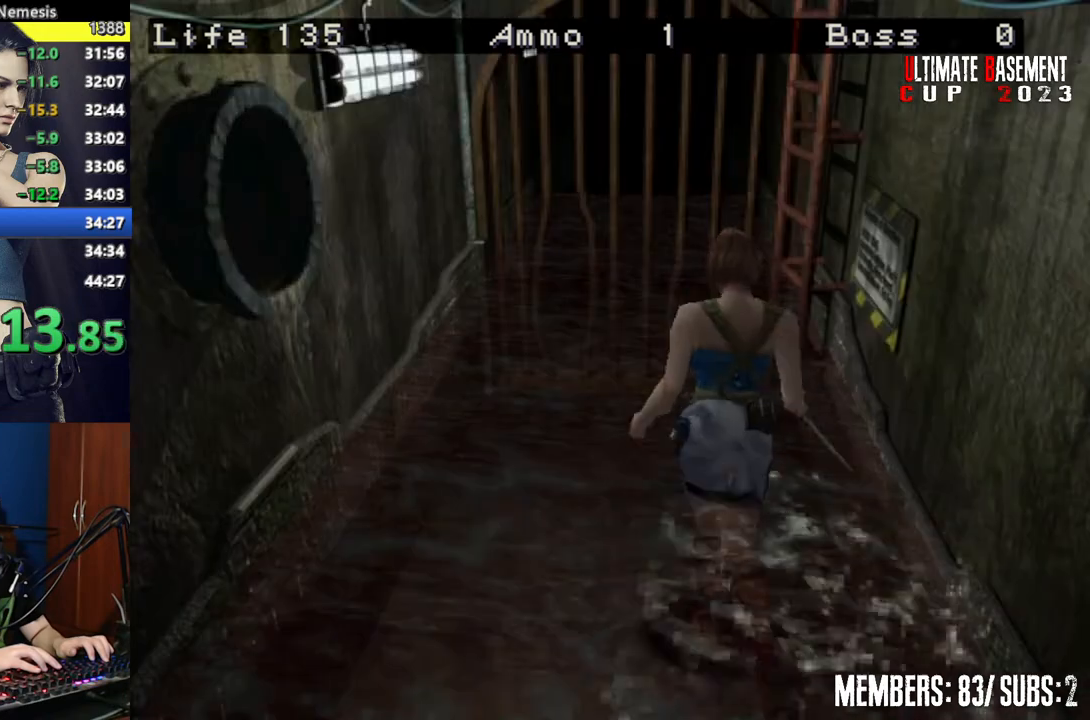
{"keys": ["semicolon", "shift", "w"], "events": [[67, "d", "down"], [300, "semicolon", "down"], [384, "d", "up"], [384, "semicolon", "up"], [484, "semicolon", "down"]]}
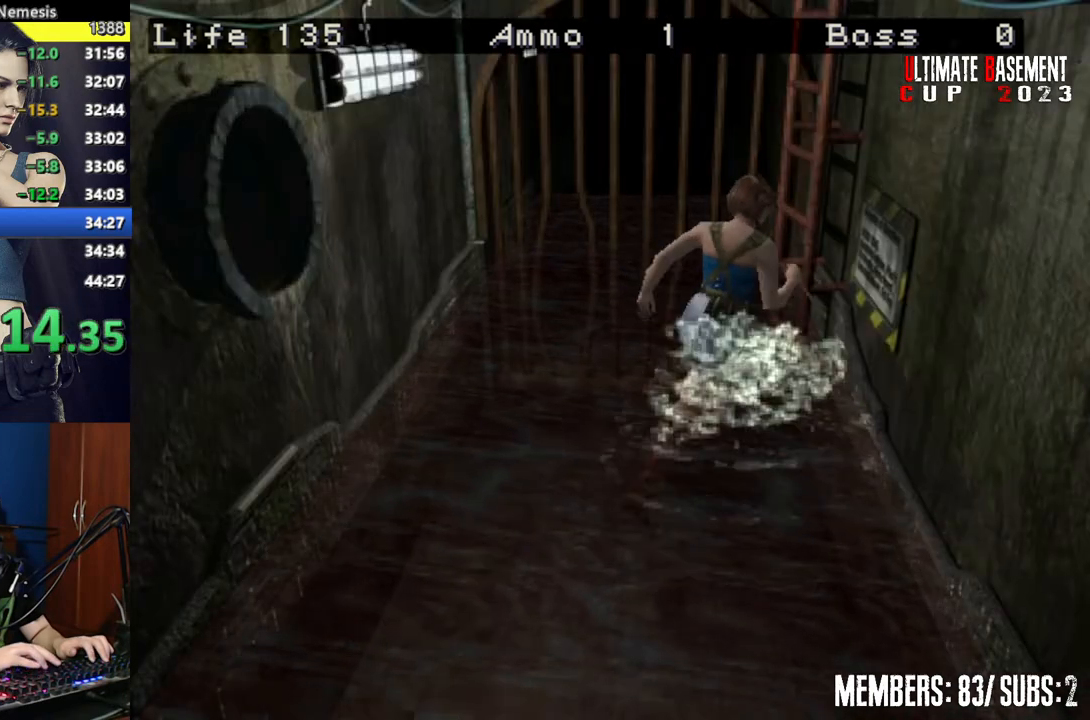
{"keys": ["shift"], "events": [[34, "semicolon", "up"], [117, "w", "up"], [167, "semicolon", "down"], [267, "semicolon", "up"], [350, "semicolon", "down"], [450, "semicolon", "up"]]}
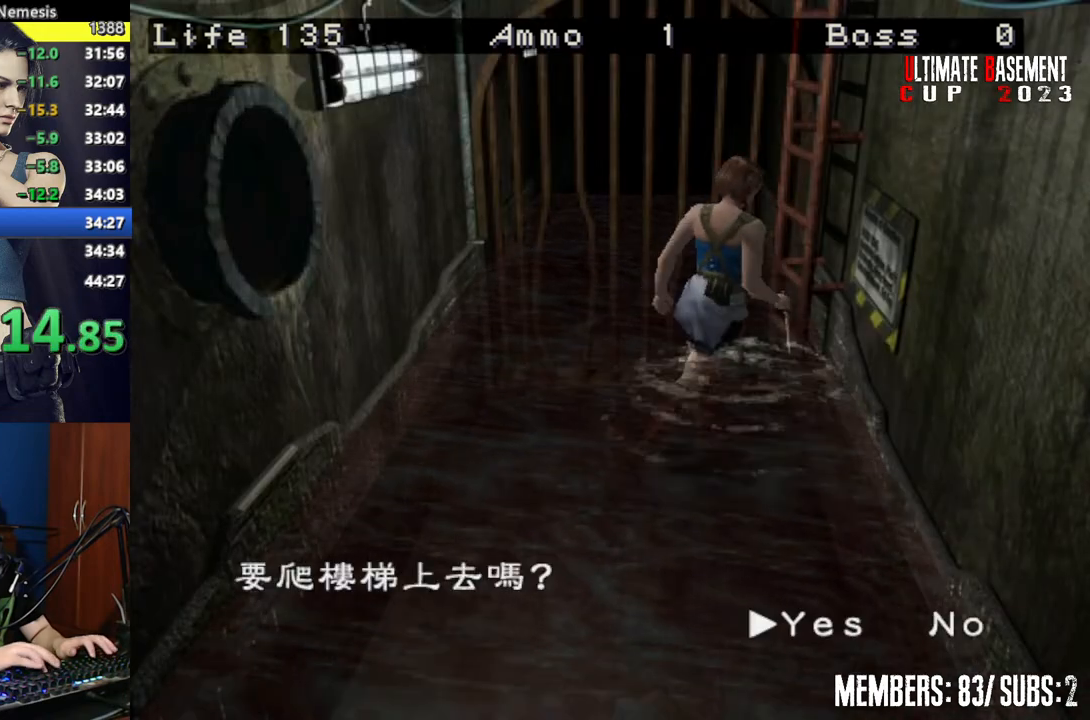
{"keys": ["shift"], "events": [[134, "q", "down"], [234, "q", "up"], [234, "semicolon", "down"], [284, "semicolon", "up"], [417, "semicolon", "down"], [467, "semicolon", "up"]]}
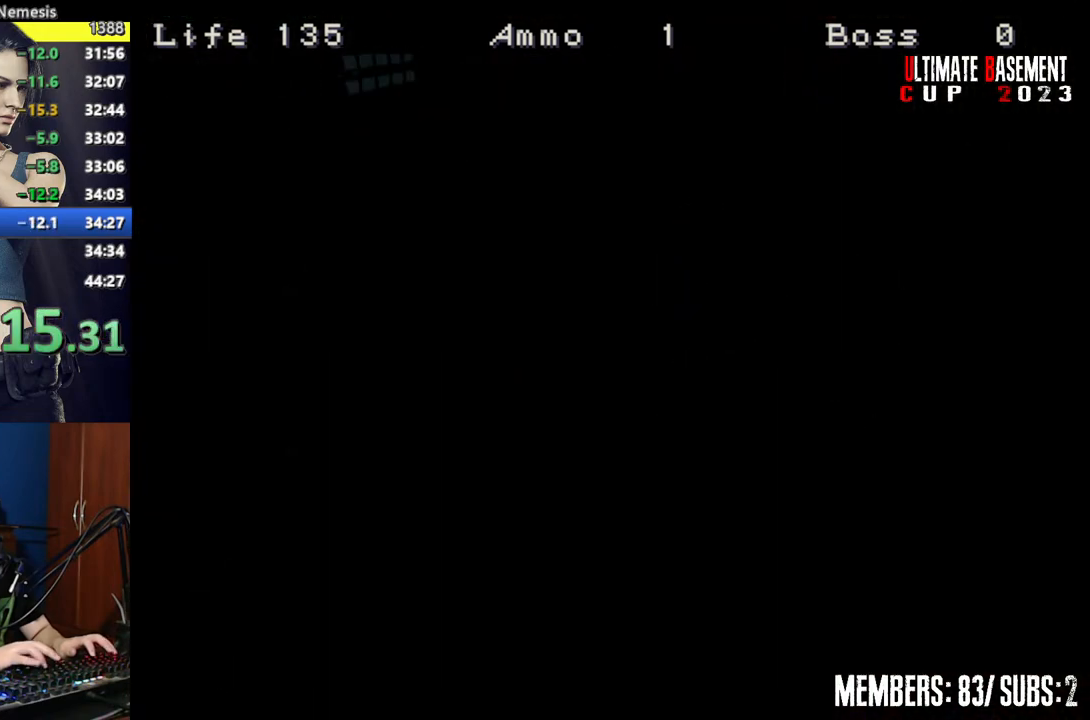
{"keys": ["shift"], "events": [[67, "semicolon", "down"], [100, "semicolon", "up"]]}
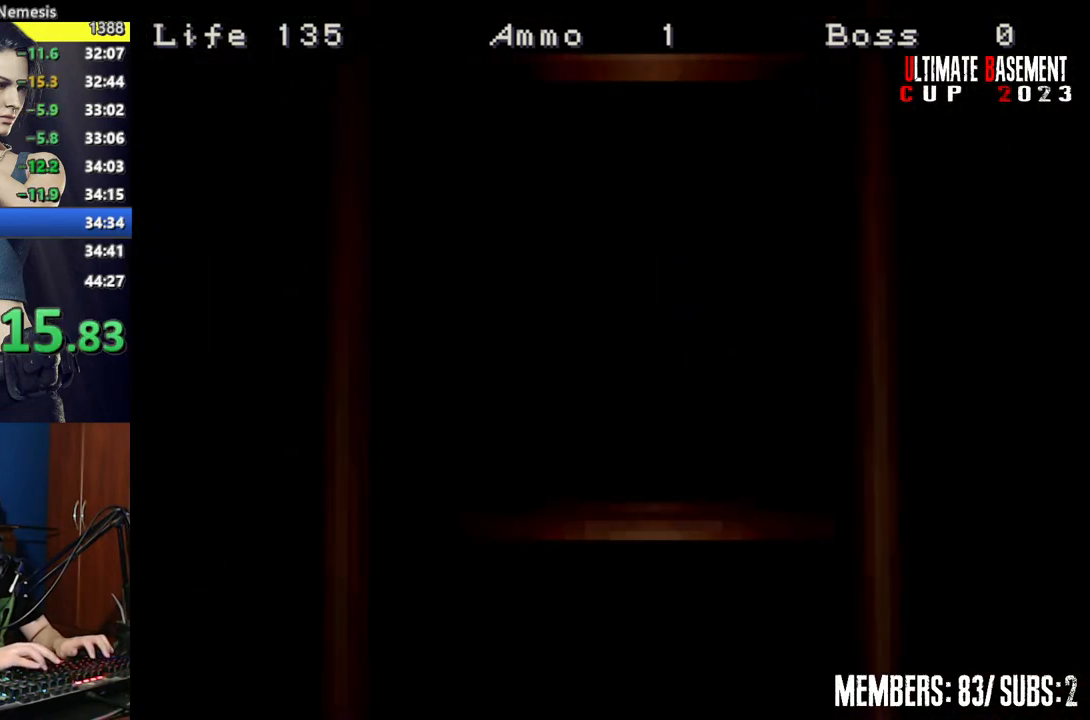
{"keys": ["a", "shift", "w"], "events": [[167, "space", "down"], [317, "space", "up"], [450, "w", "down"], [500, "a", "down"]]}
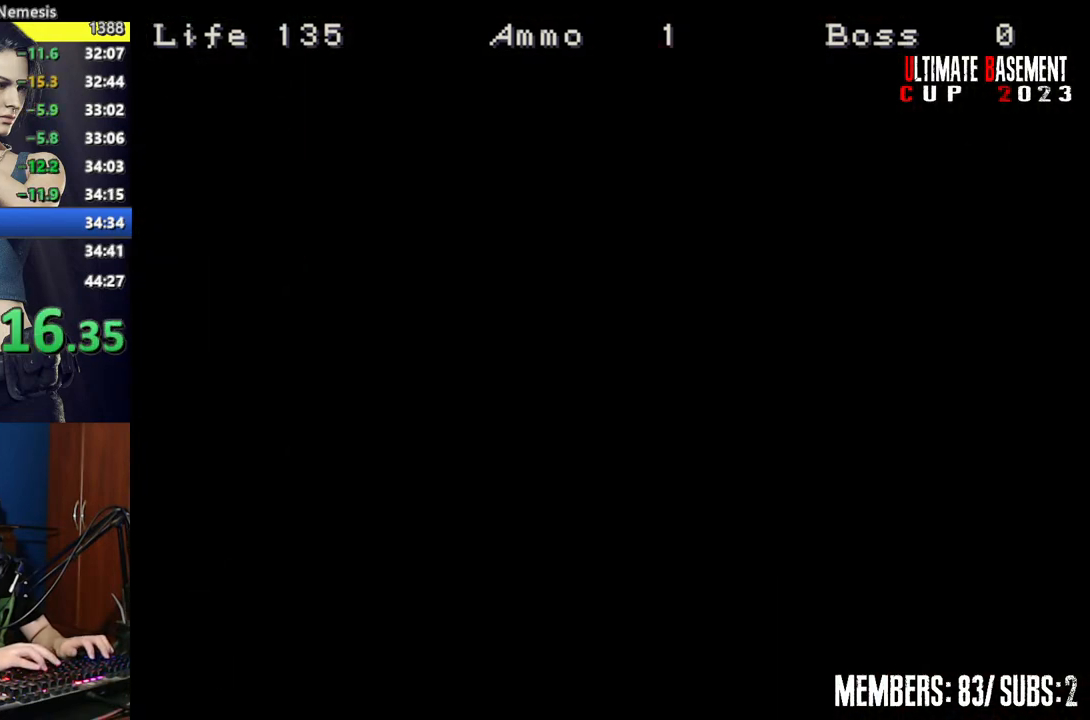
{"keys": ["a", "shift", "w"], "events": []}
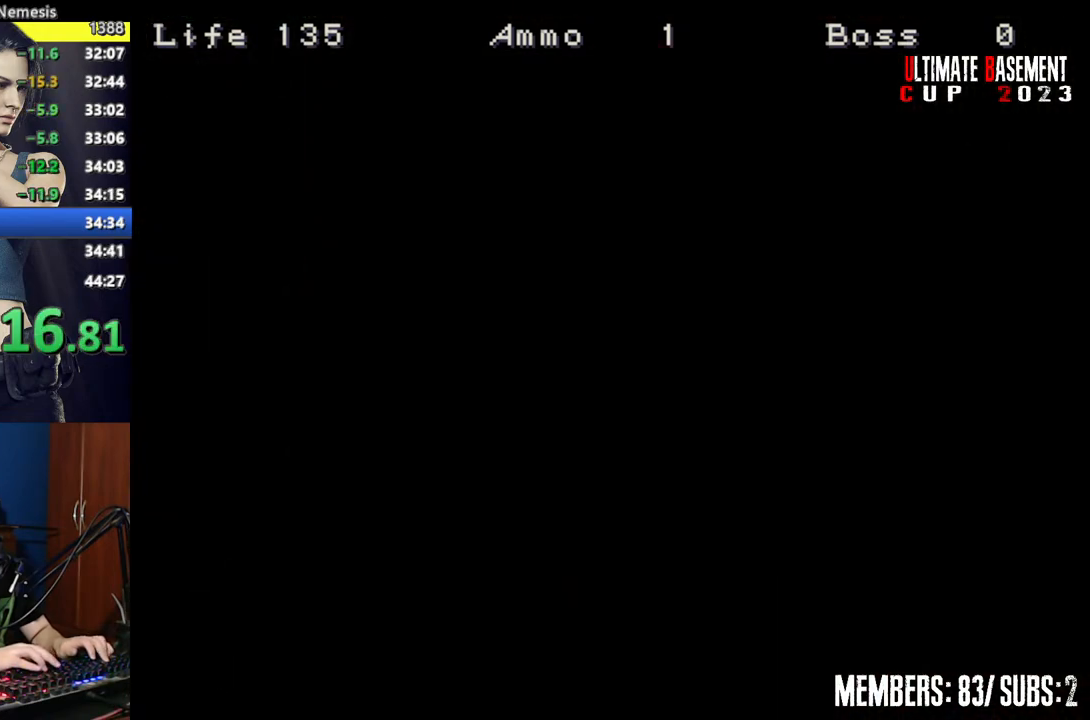
{"keys": ["a", "shift", "w"], "events": []}
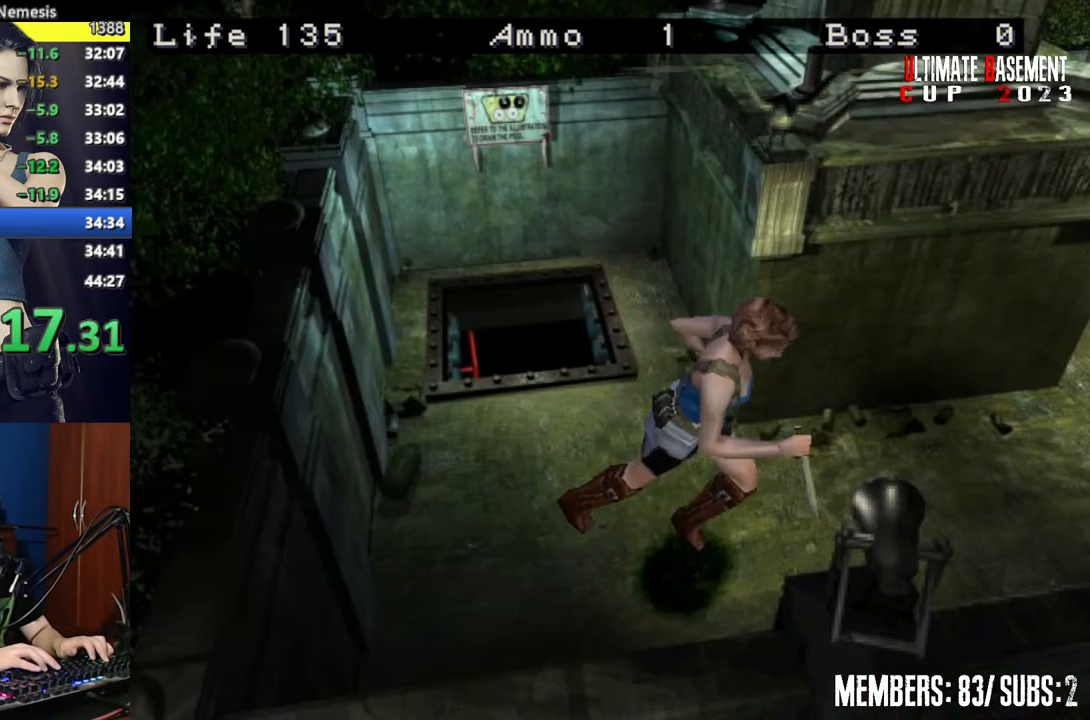
{"keys": ["shift", "w"], "events": [[367, "a", "up"]]}
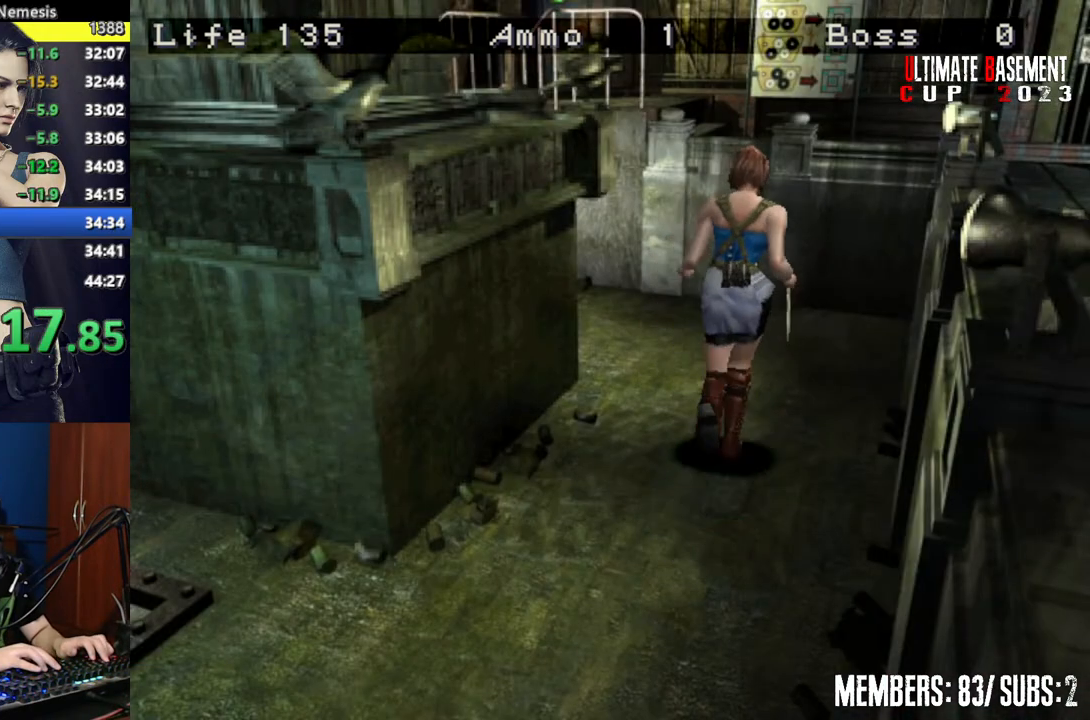
{"keys": ["a", "shift", "w"], "events": [[50, "a", "down"]]}
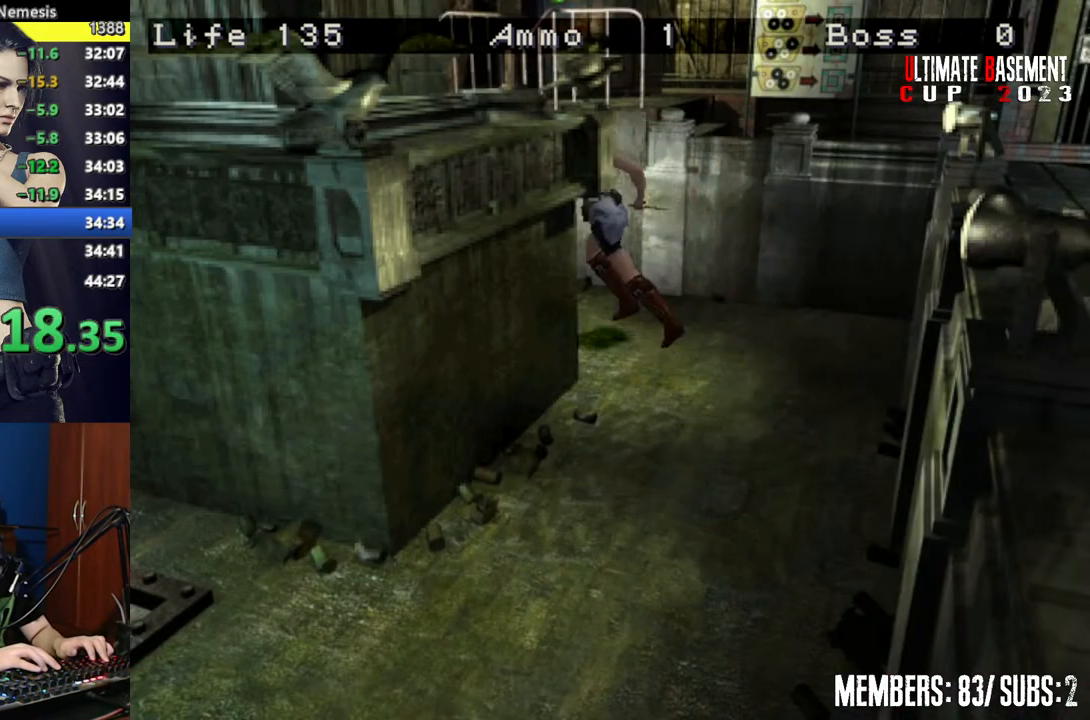
{"keys": ["d", "shift"], "events": [[200, "d", "down"], [250, "a", "up"], [384, "w", "up"]]}
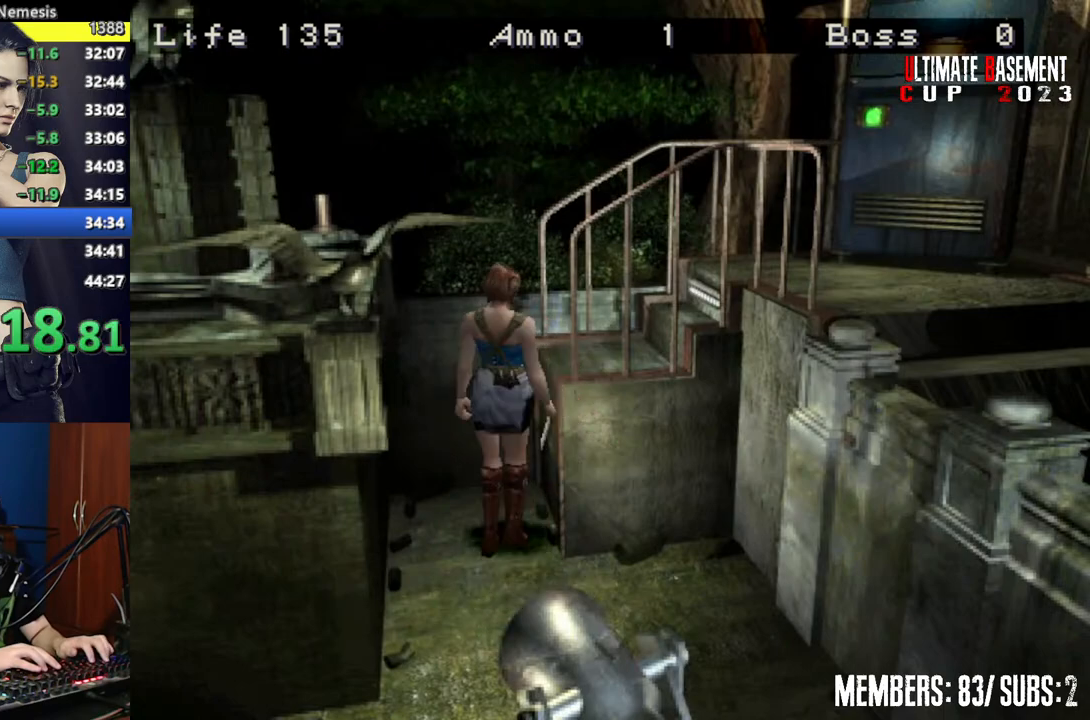
{"keys": ["shift", "w"], "events": [[67, "semicolon", "down"], [167, "semicolon", "up"], [217, "w", "down"], [267, "semicolon", "down"], [317, "semicolon", "up"], [367, "d", "up"], [400, "semicolon", "down"], [450, "semicolon", "up"]]}
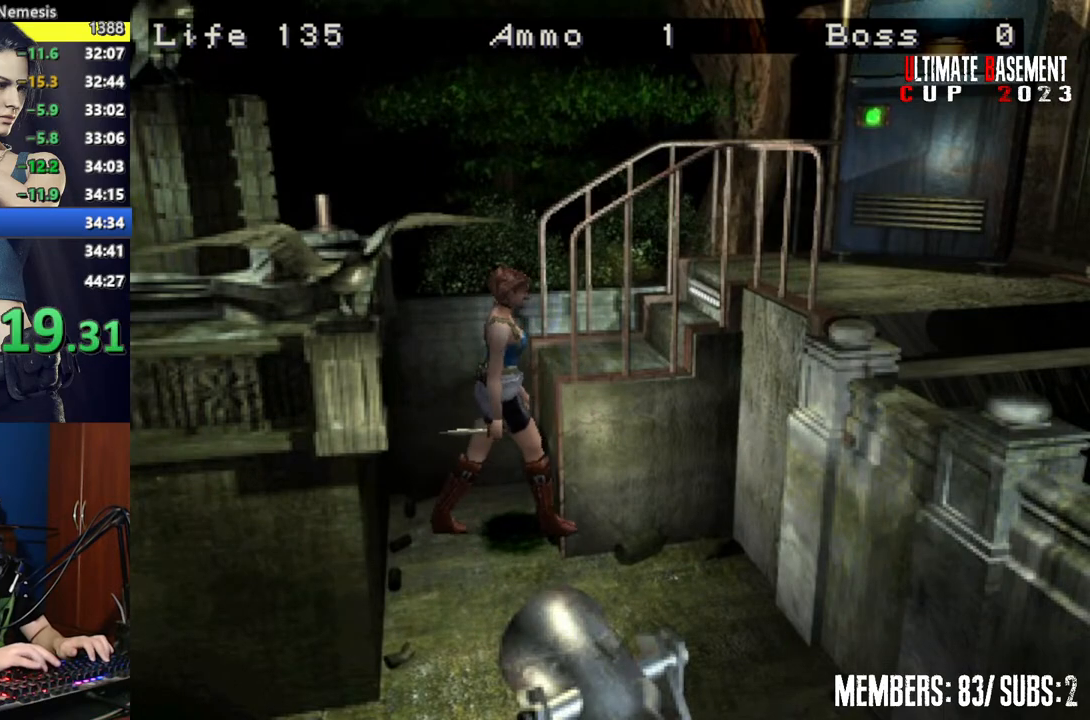
{"keys": ["semicolon", "shift", "w"], "events": [[467, "semicolon", "down"]]}
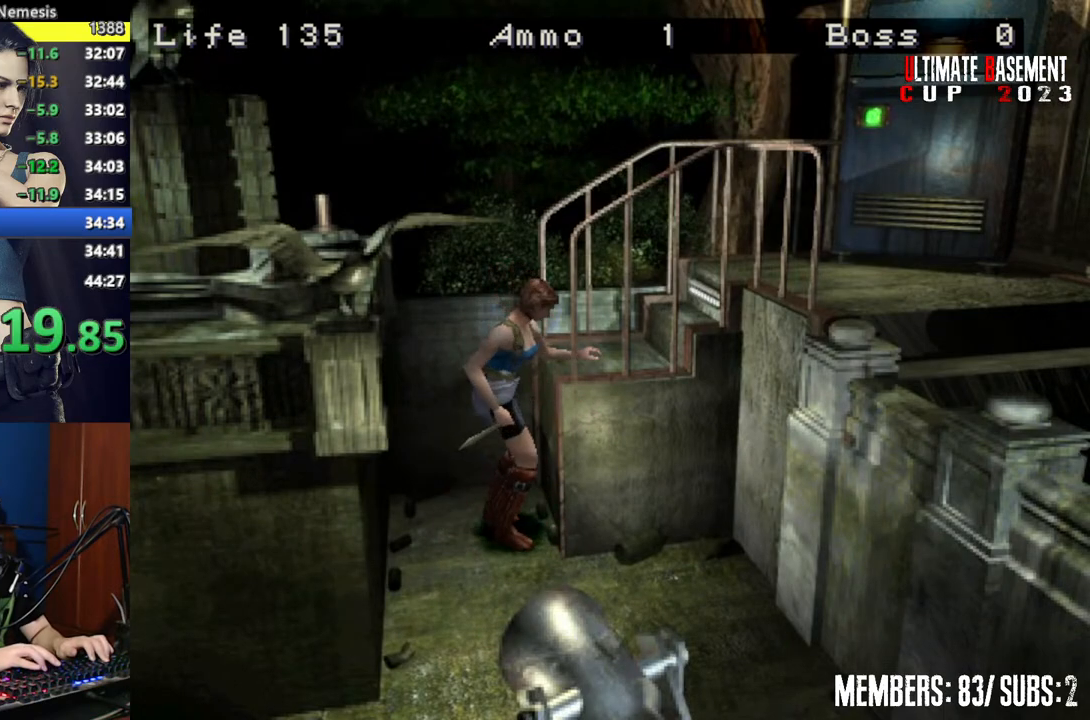
{"keys": ["shift", "w"], "events": [[17, "semicolon", "up"]]}
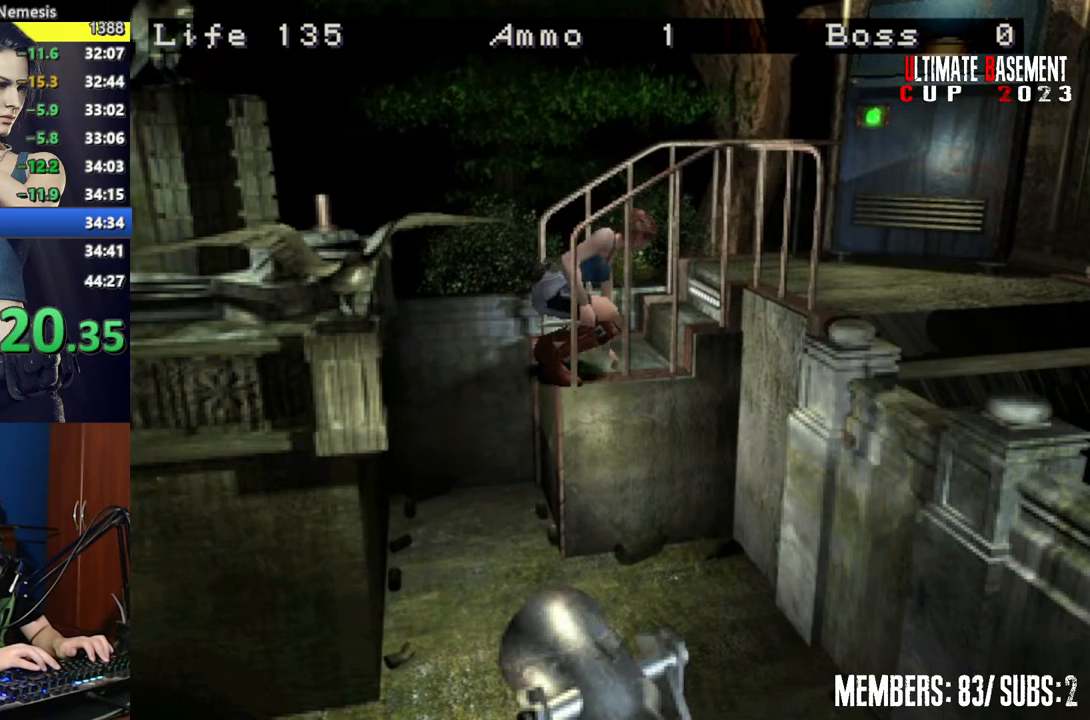
{"keys": ["shift", "w"], "events": []}